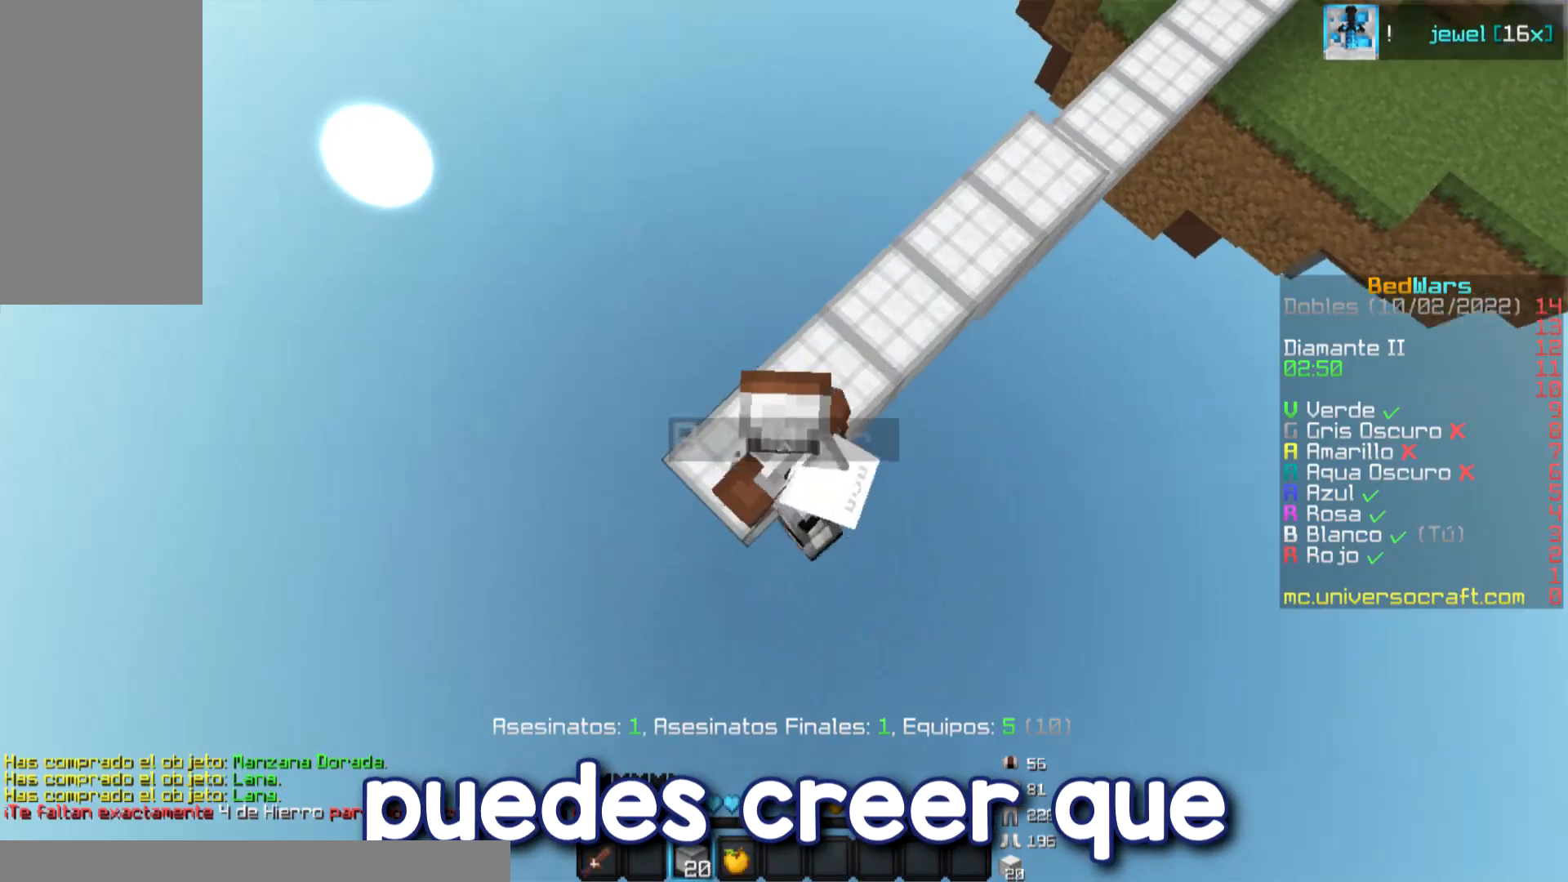
Gameplay with keyboard and mouse; each line is a JSON object with the keys and mouse buttons held at the frame after it. "events" lists presses ("down") and releases ("up") of "a", "d", "s", "w" and "mouse_left" between this image and that frame as [ms after this image, input, new state], when the widget could be followed in between; "mouse_right" appears only as held states. "mouse_left", "mouse_right" = the "left", "right" buttons of the "mouse" list. No other keys are recorded. Fast repeated clicks can show as one long hold. Mouse movement is not recorded.
{"keys": ["a", "s"], "mouse": []}
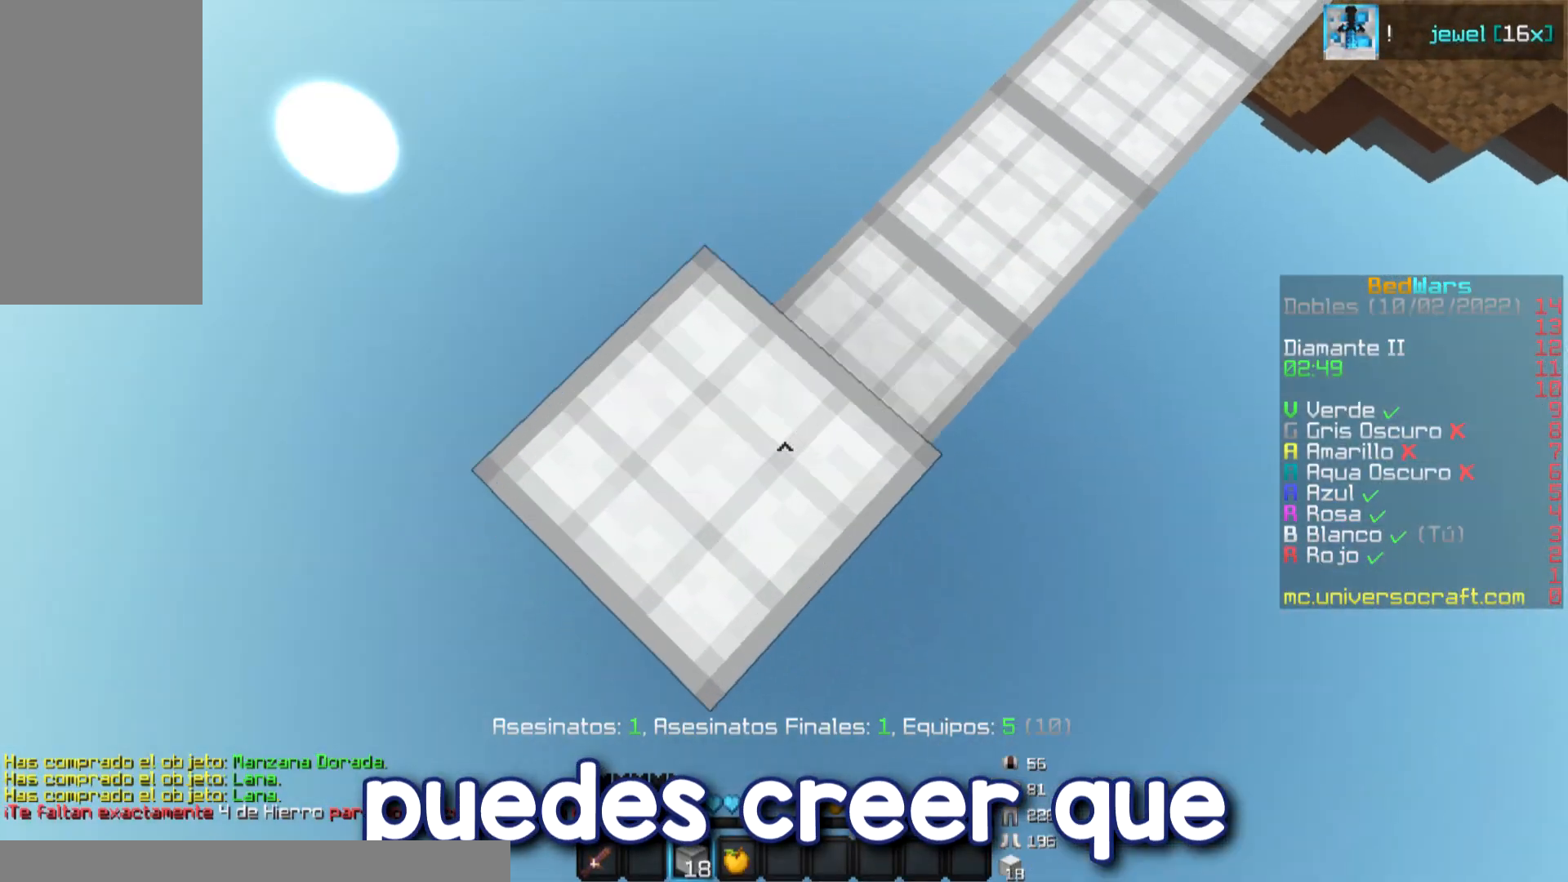
{"keys": ["a", "s"], "mouse": [], "events": []}
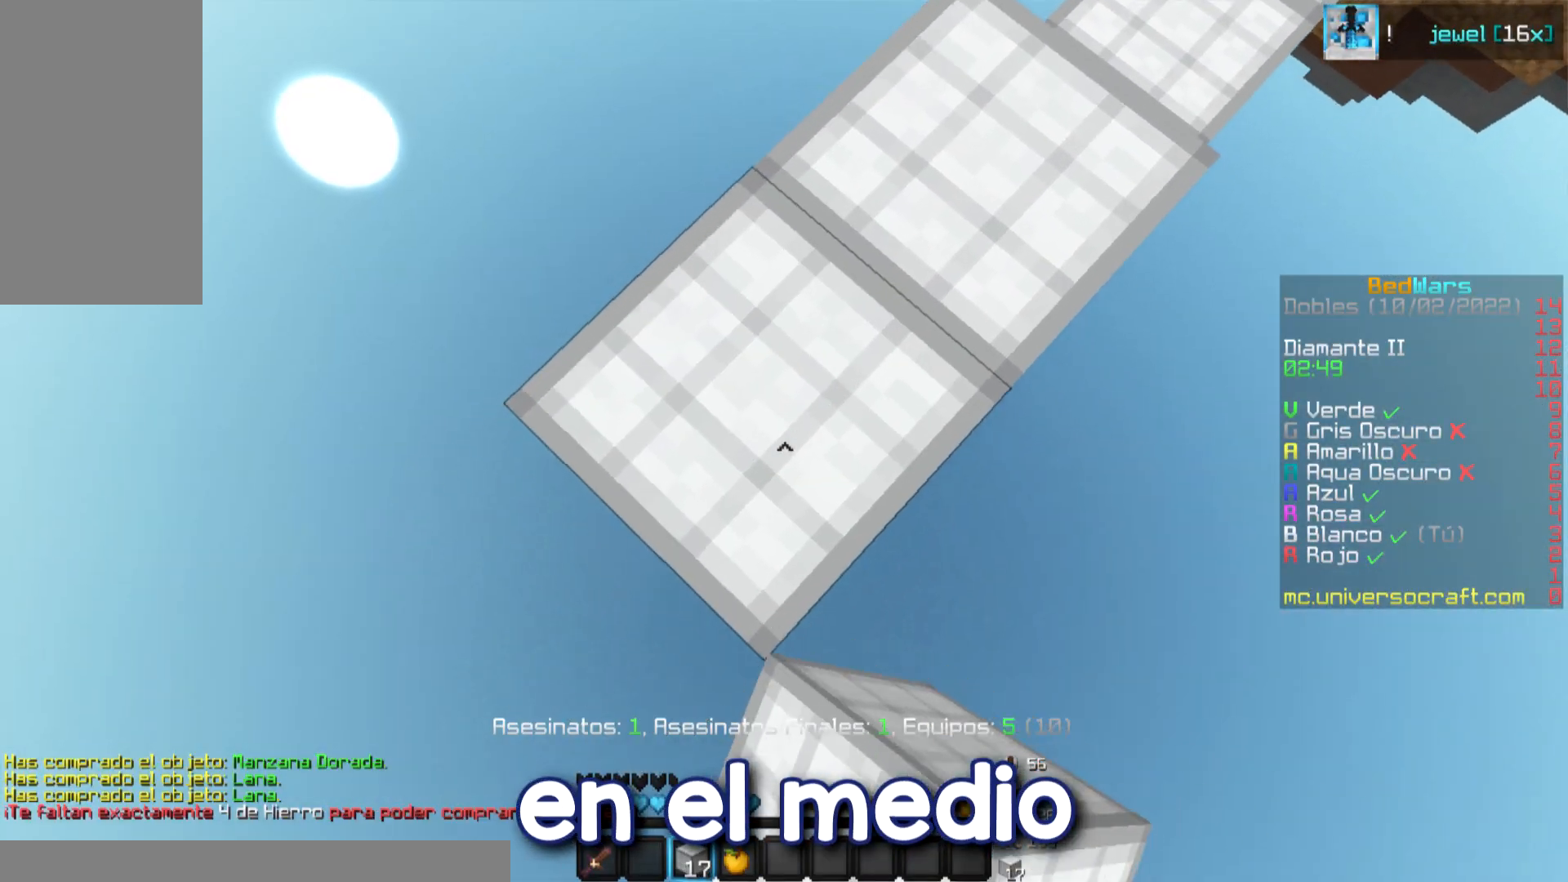
{"keys": ["a", "s"], "mouse": ["right"]}
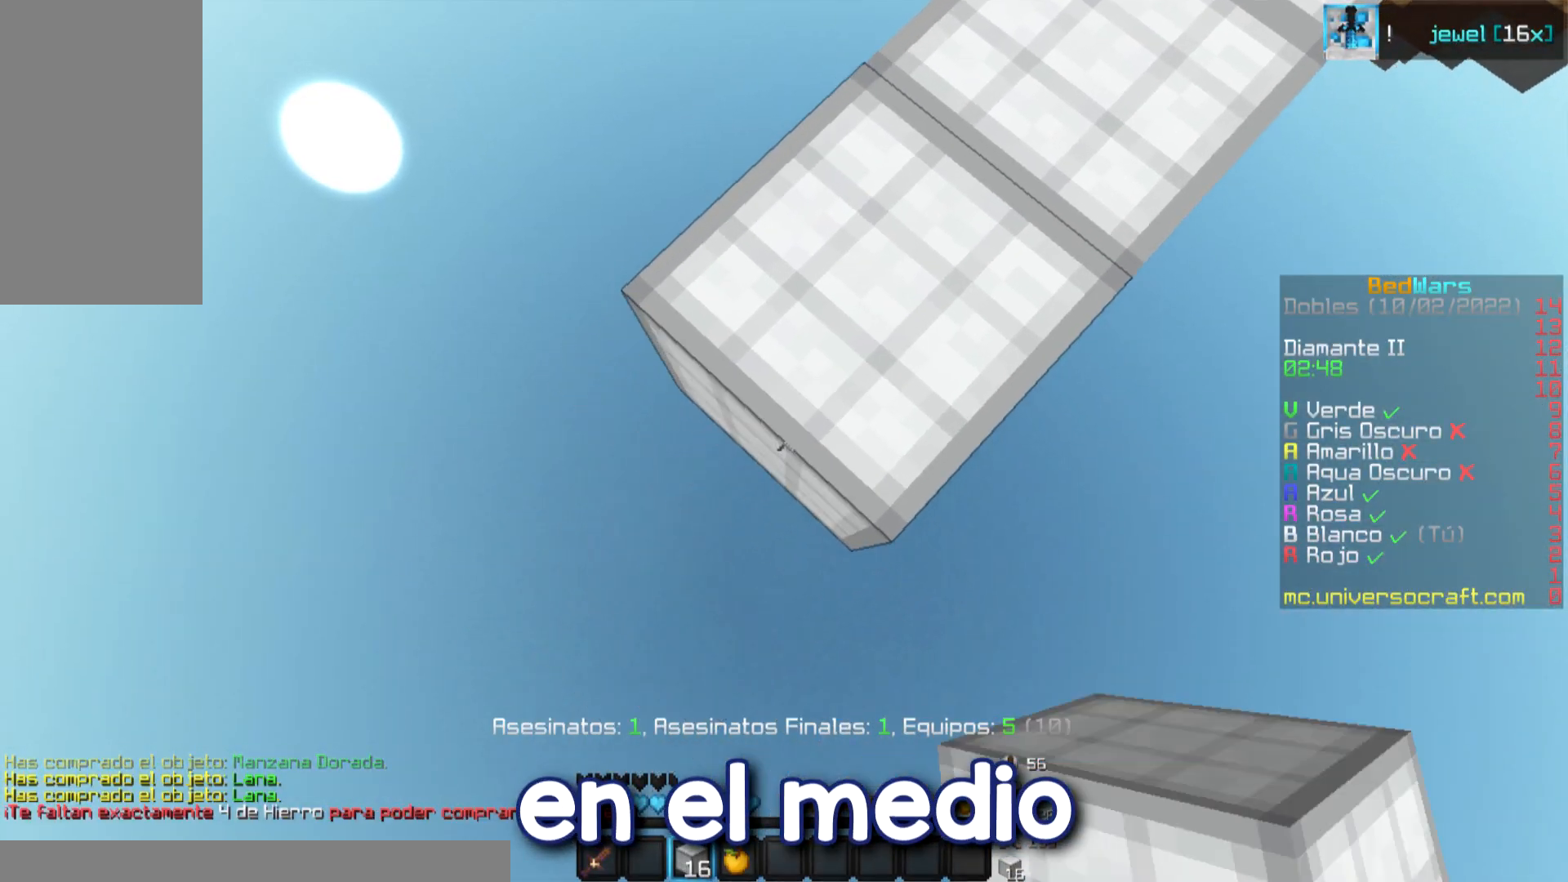
{"keys": ["w"], "mouse": []}
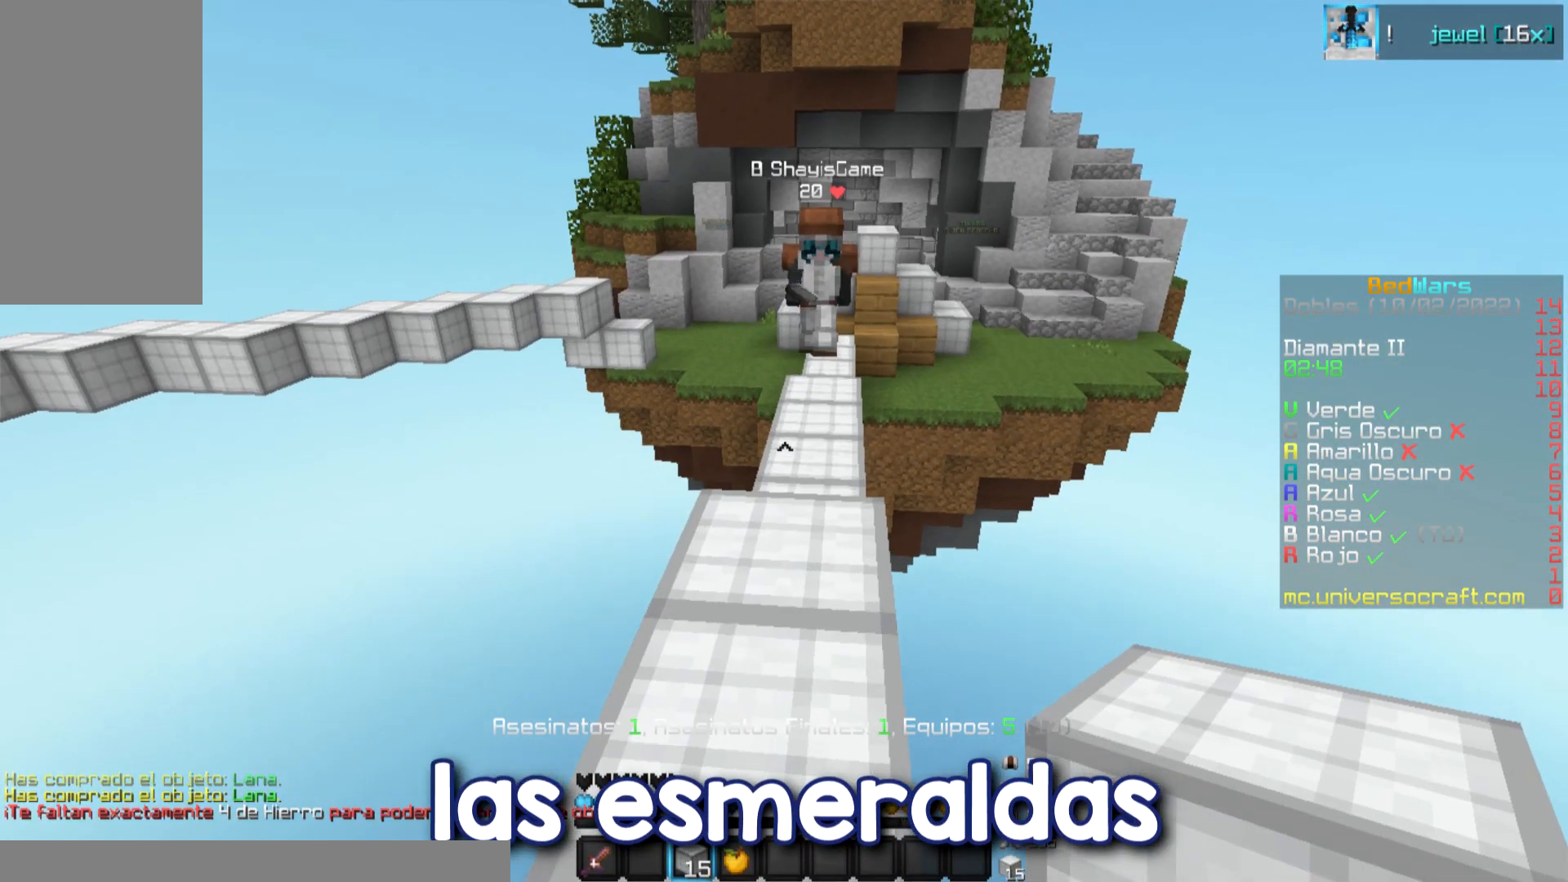
{"keys": [], "mouse": [], "events": [[167, "w", "up"]]}
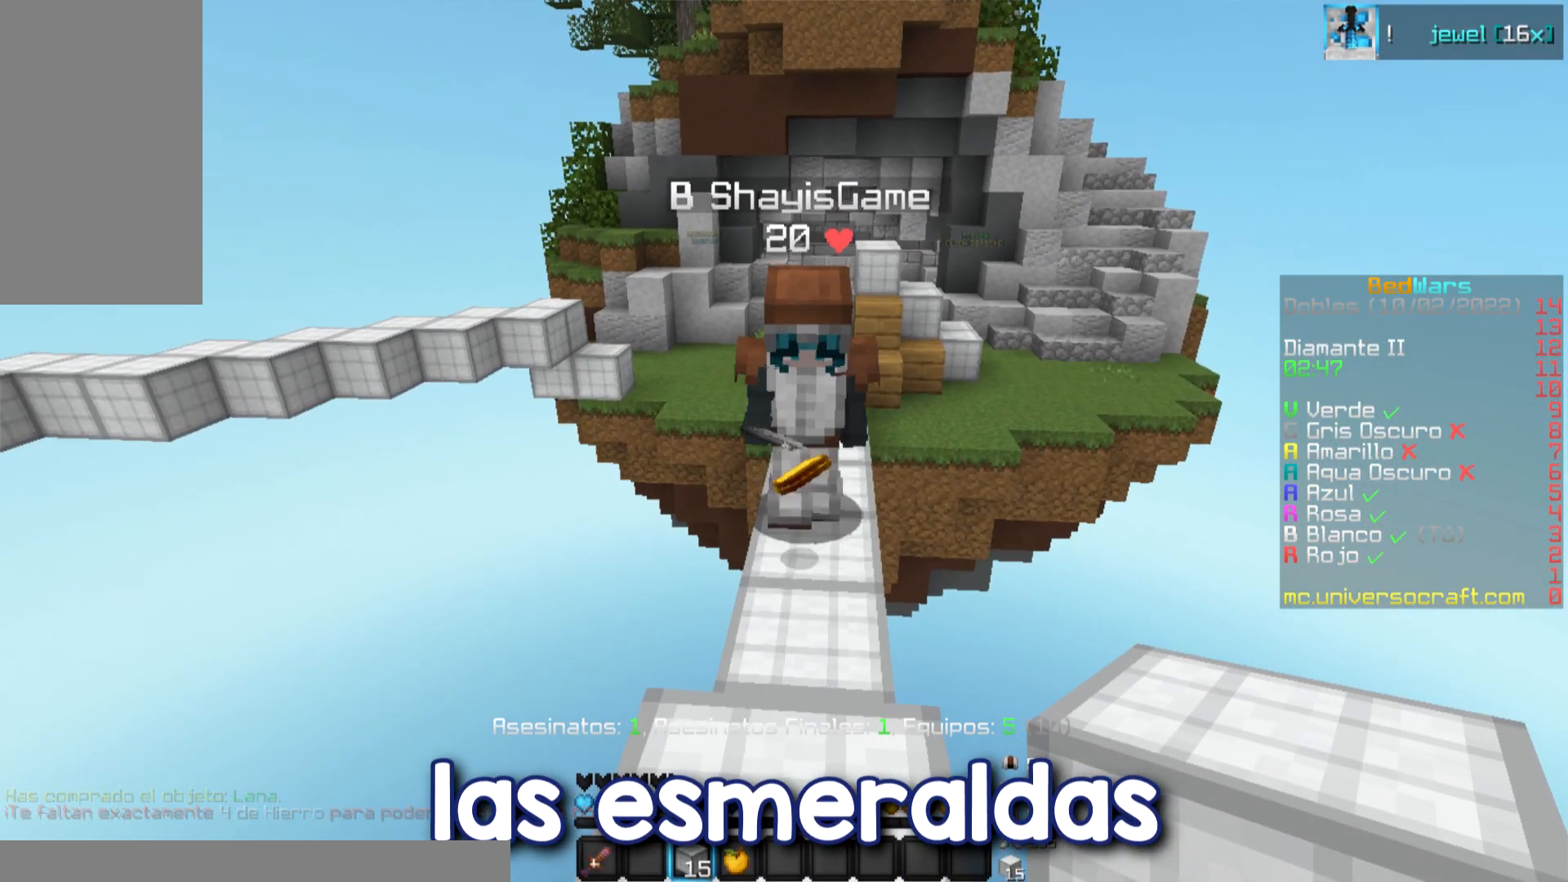
{"keys": ["a", "s"], "mouse": [], "events": [[50, "s", "down"], [300, "a", "down"]]}
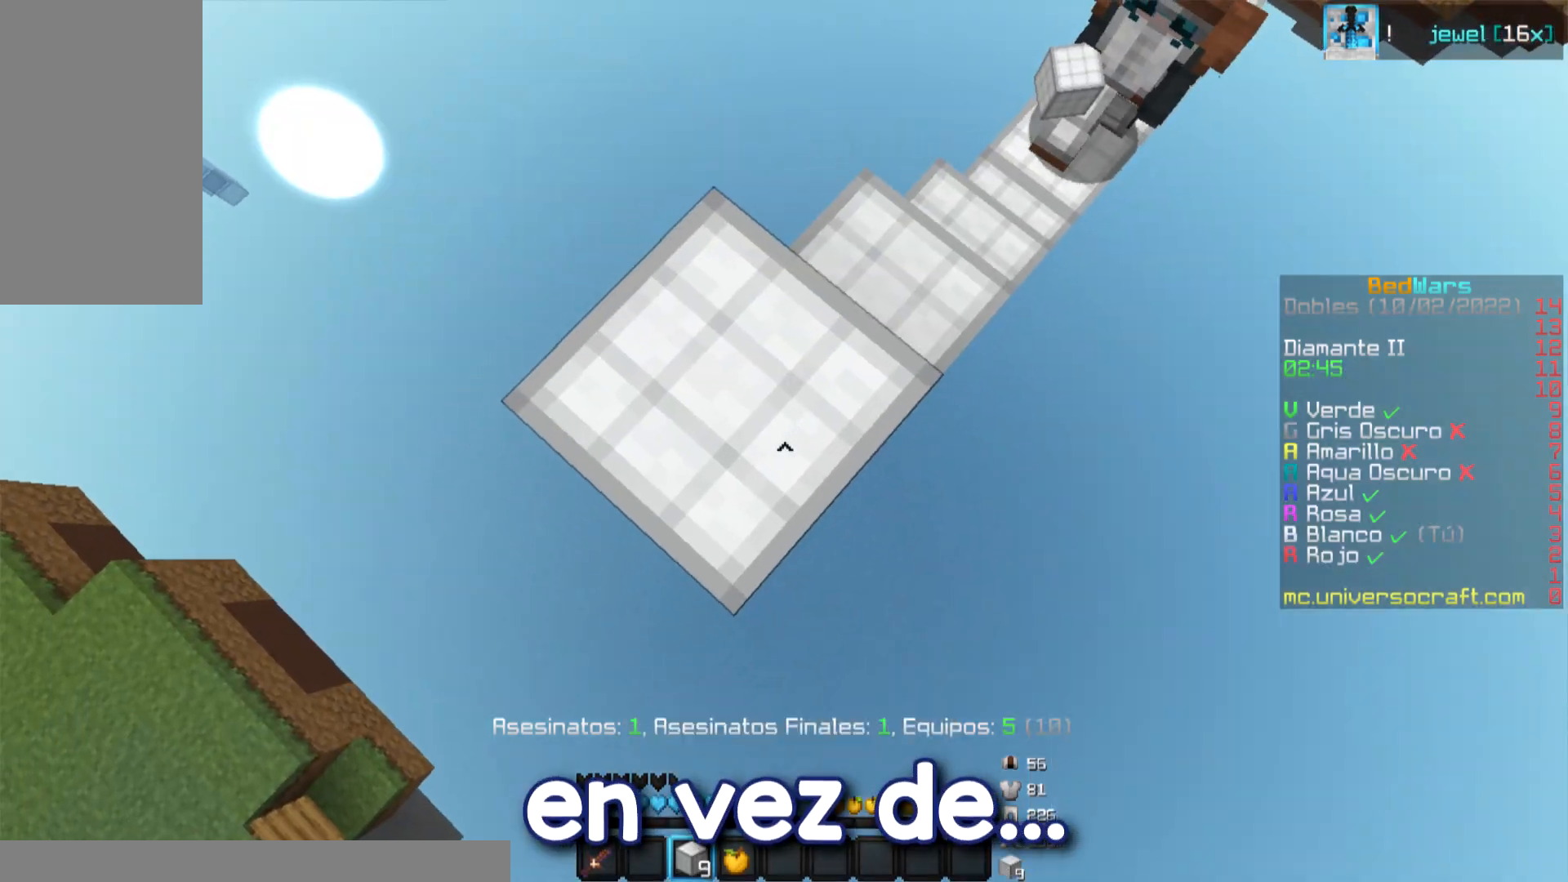
{"keys": ["a", "s"], "mouse": [], "events": []}
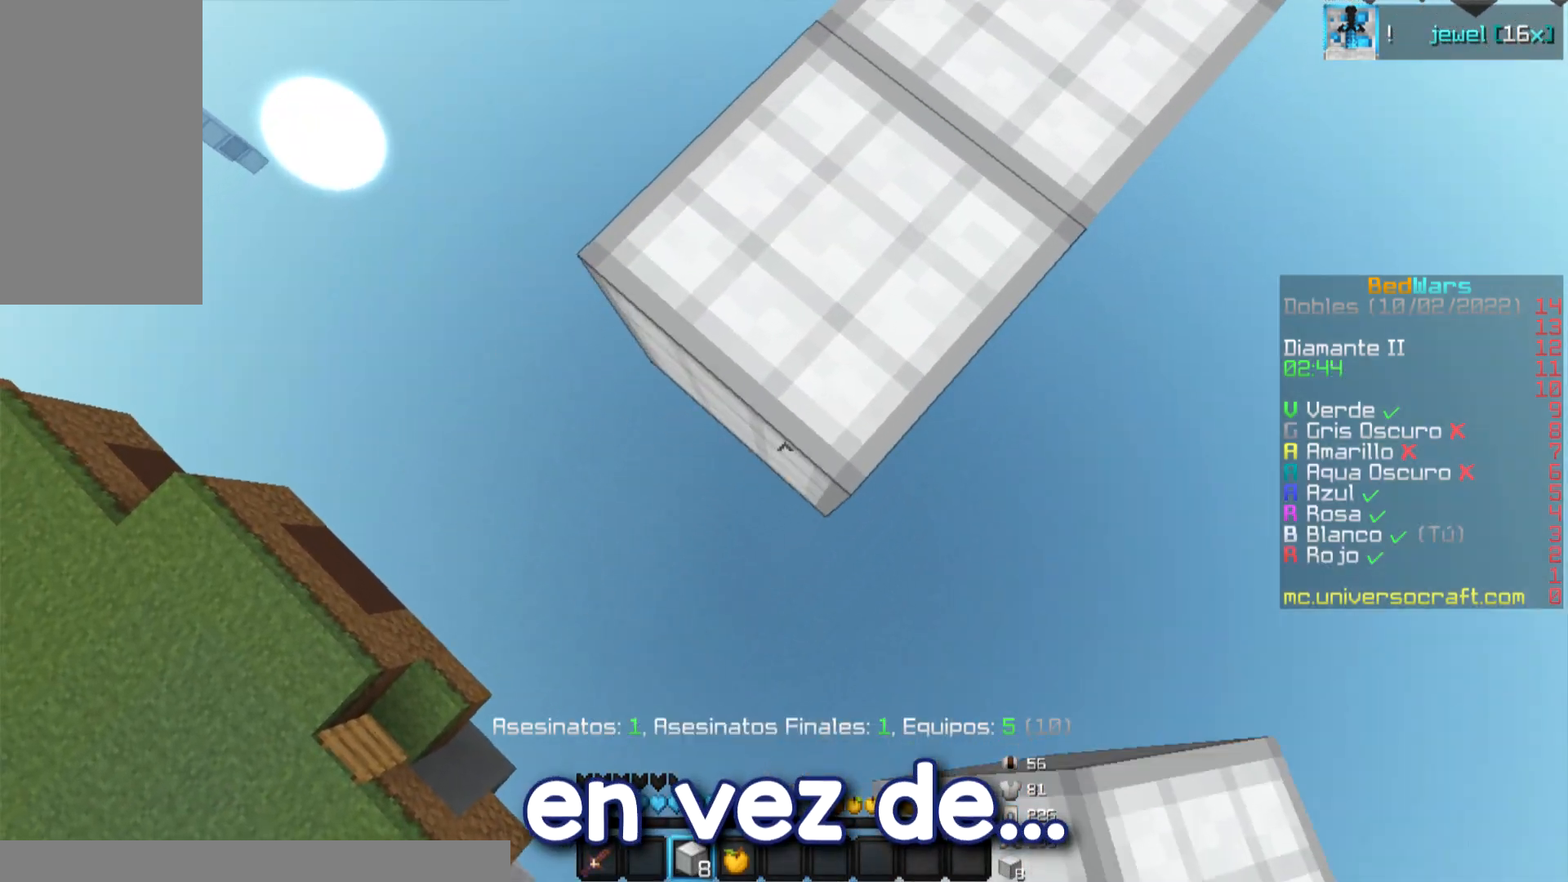
{"keys": ["a", "s"], "mouse": [], "events": []}
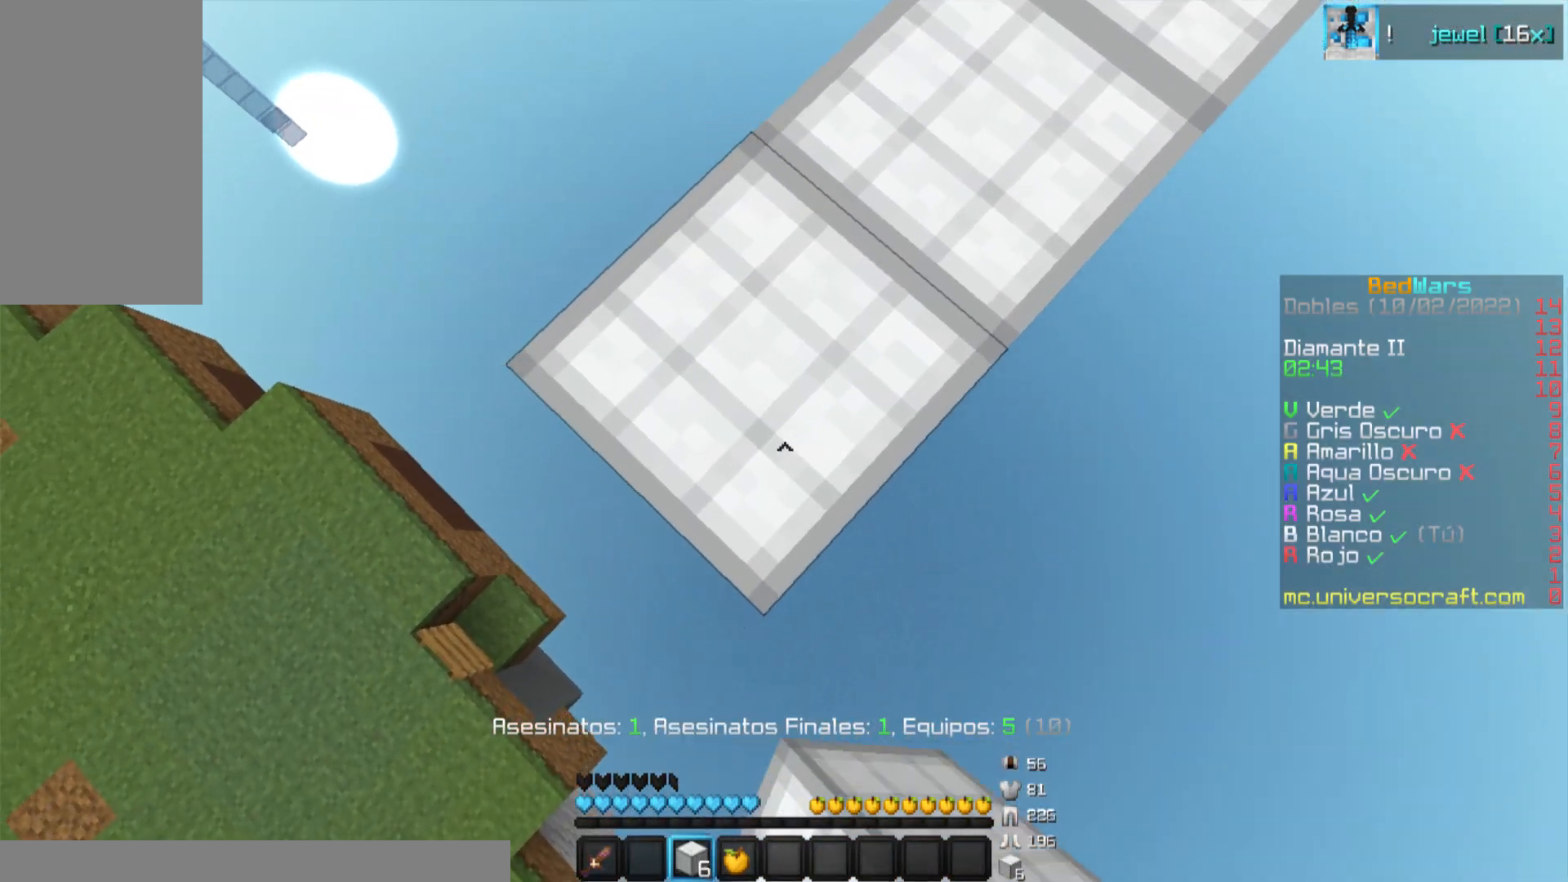
{"keys": ["a", "s"], "mouse": [], "events": []}
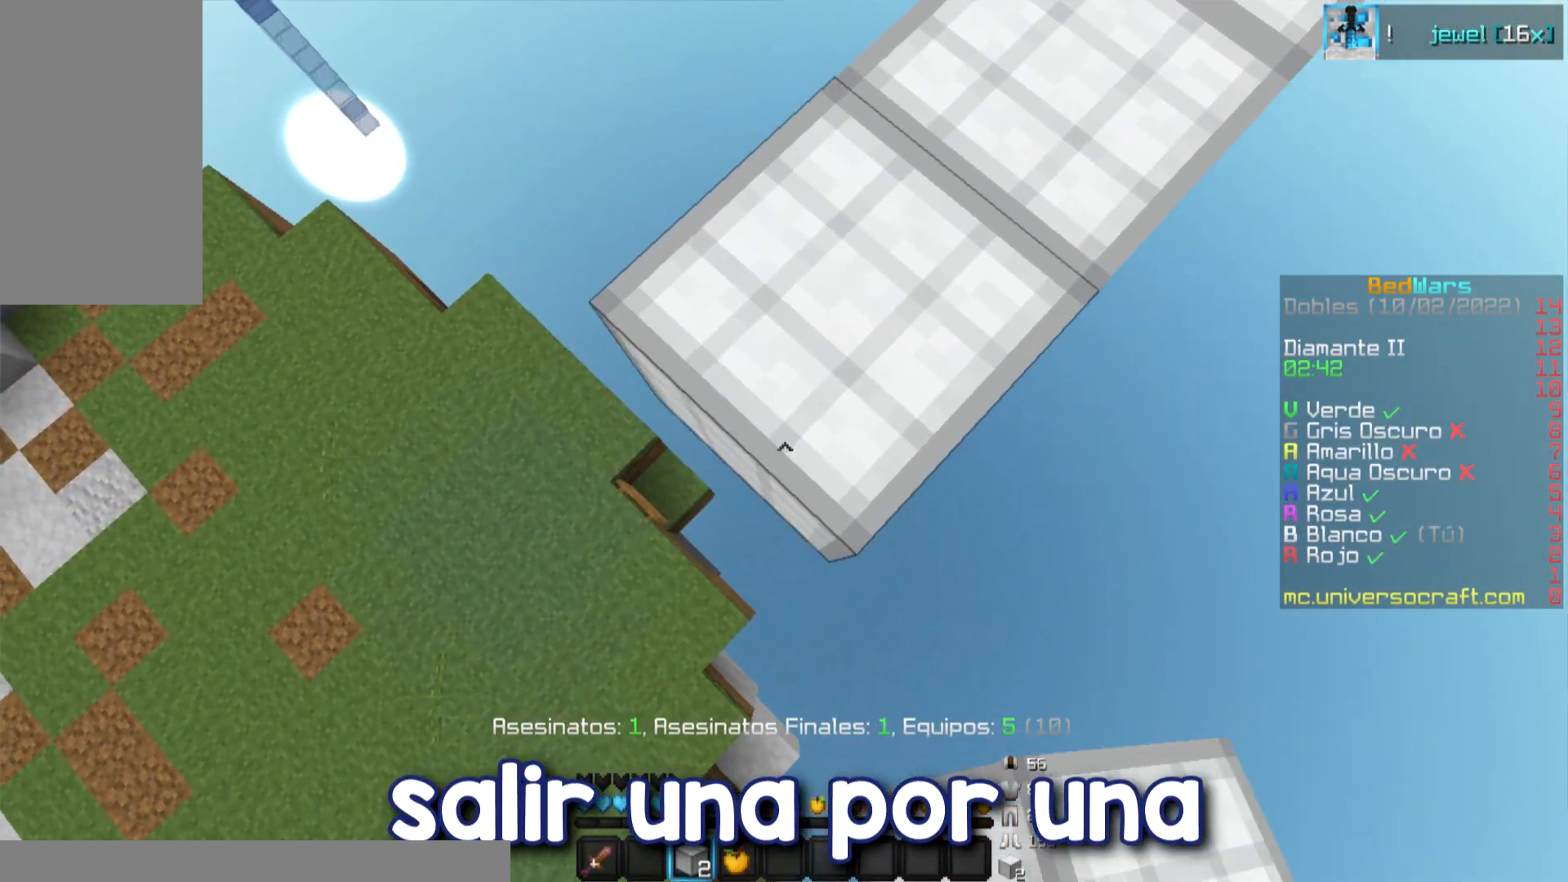
{"keys": ["d", "w"], "mouse": [], "events": [[384, "a", "up"], [384, "w", "down"], [400, "s", "up"], [467, "d", "down"]]}
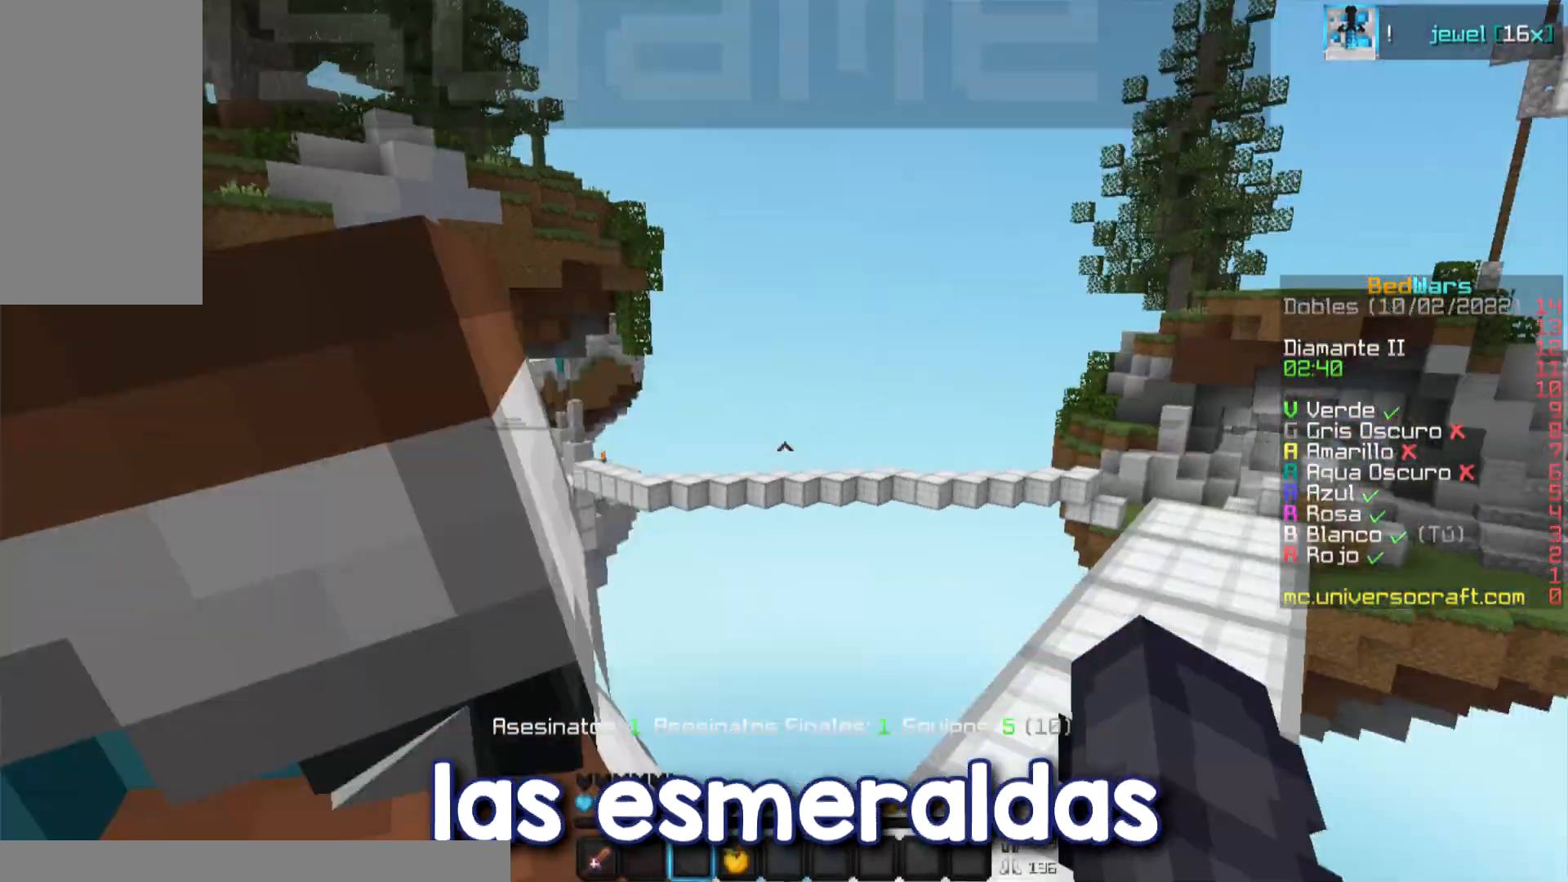
{"keys": ["d", "s"], "mouse": [], "events": [[117, "d", "up"], [267, "d", "down"], [334, "w", "up"], [451, "s", "down"]]}
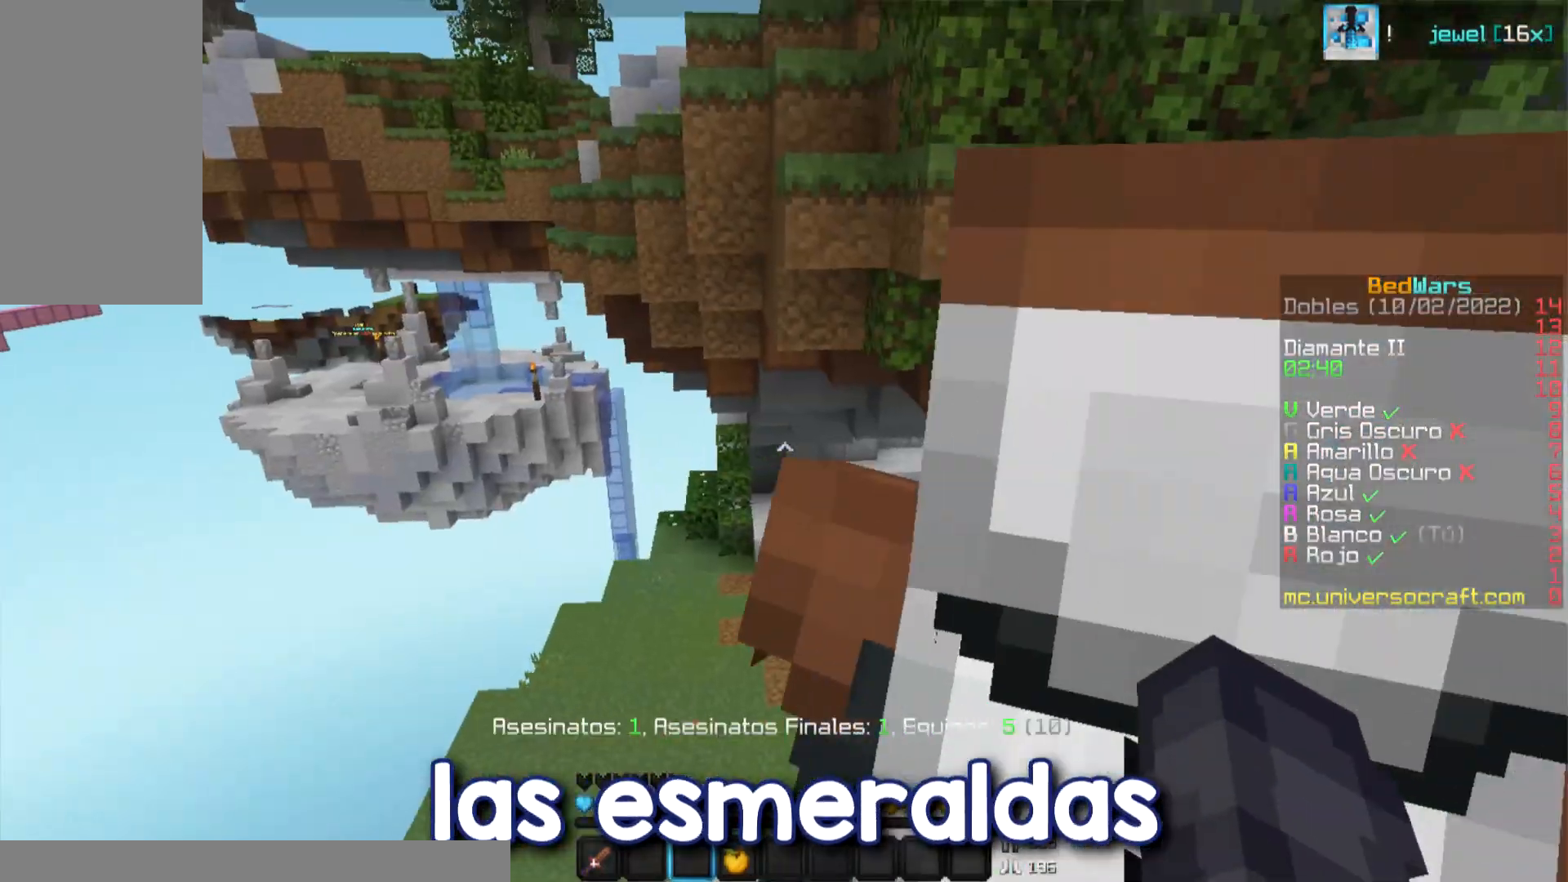
{"keys": ["s"], "mouse": [], "events": [[117, "d", "up"]]}
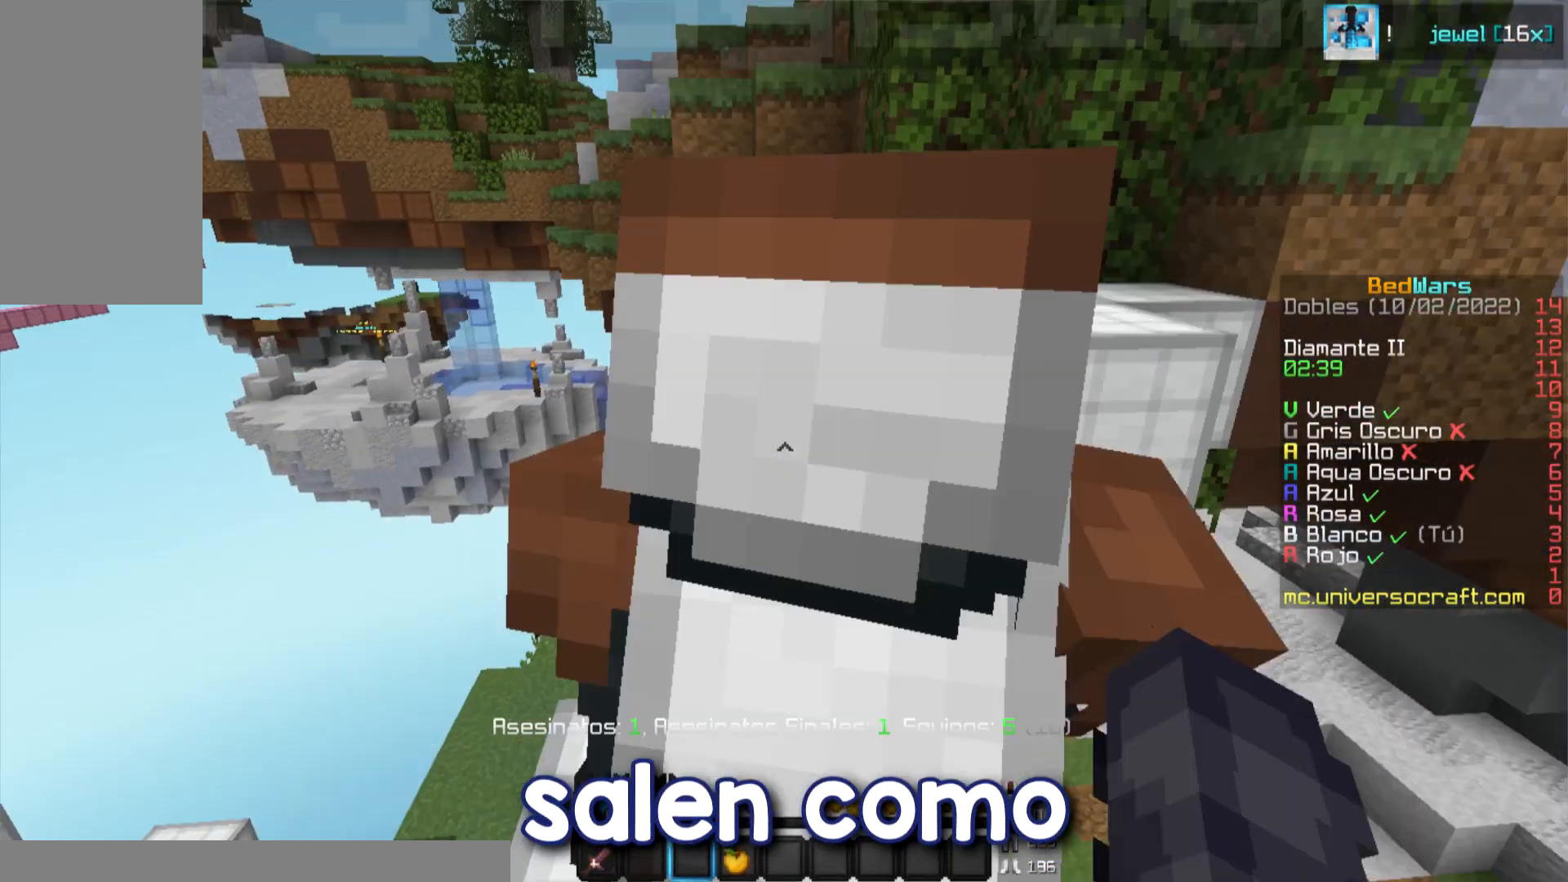
{"keys": ["s"], "mouse": [], "events": []}
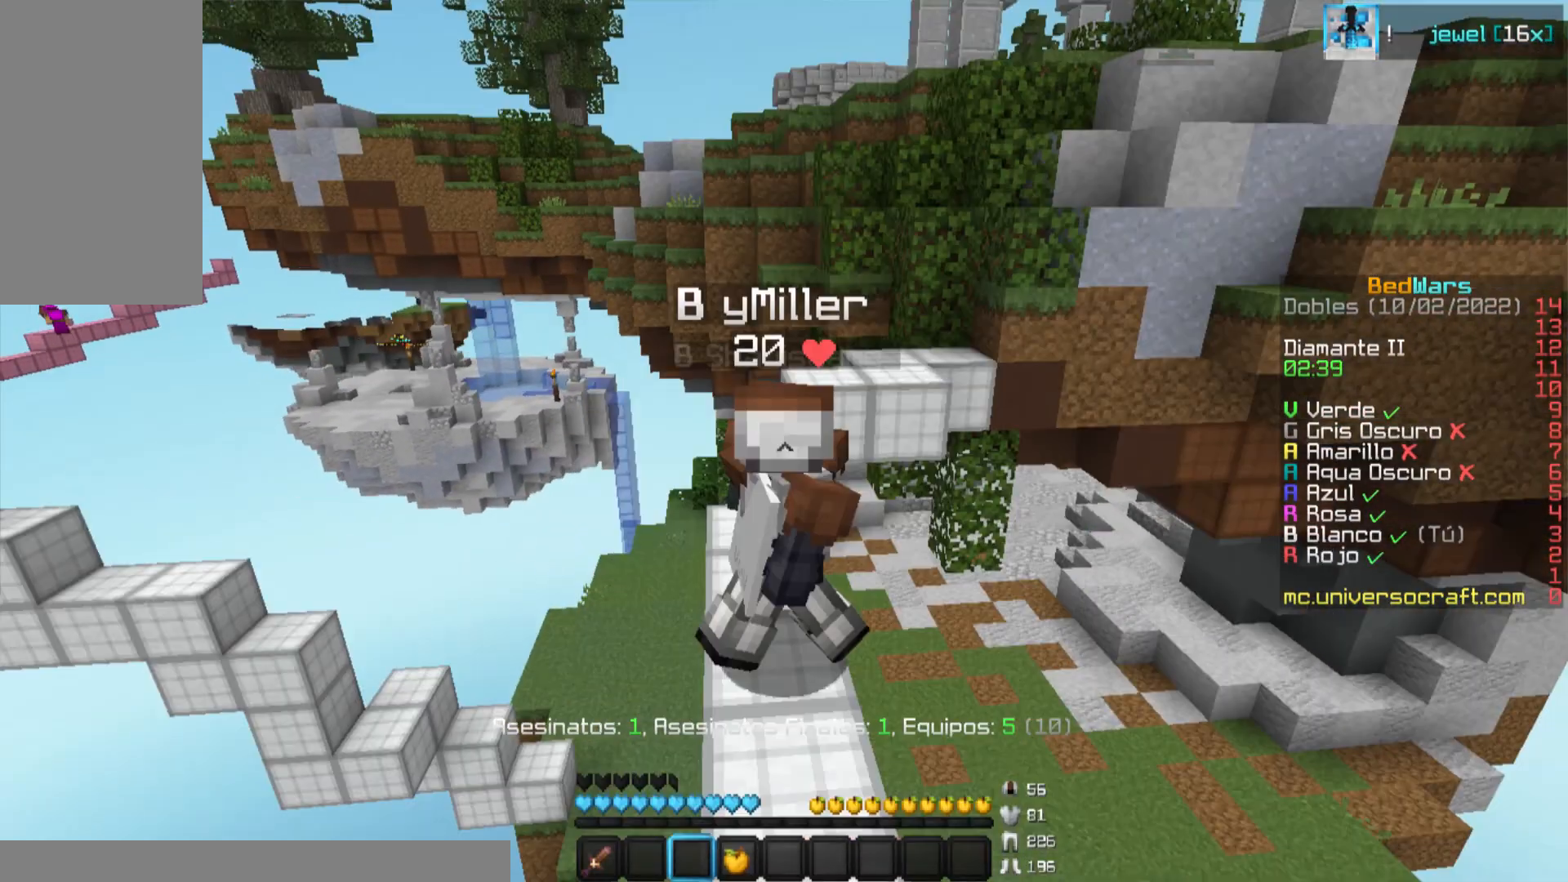
{"keys": [], "mouse": [], "events": [[100, "s", "up"]]}
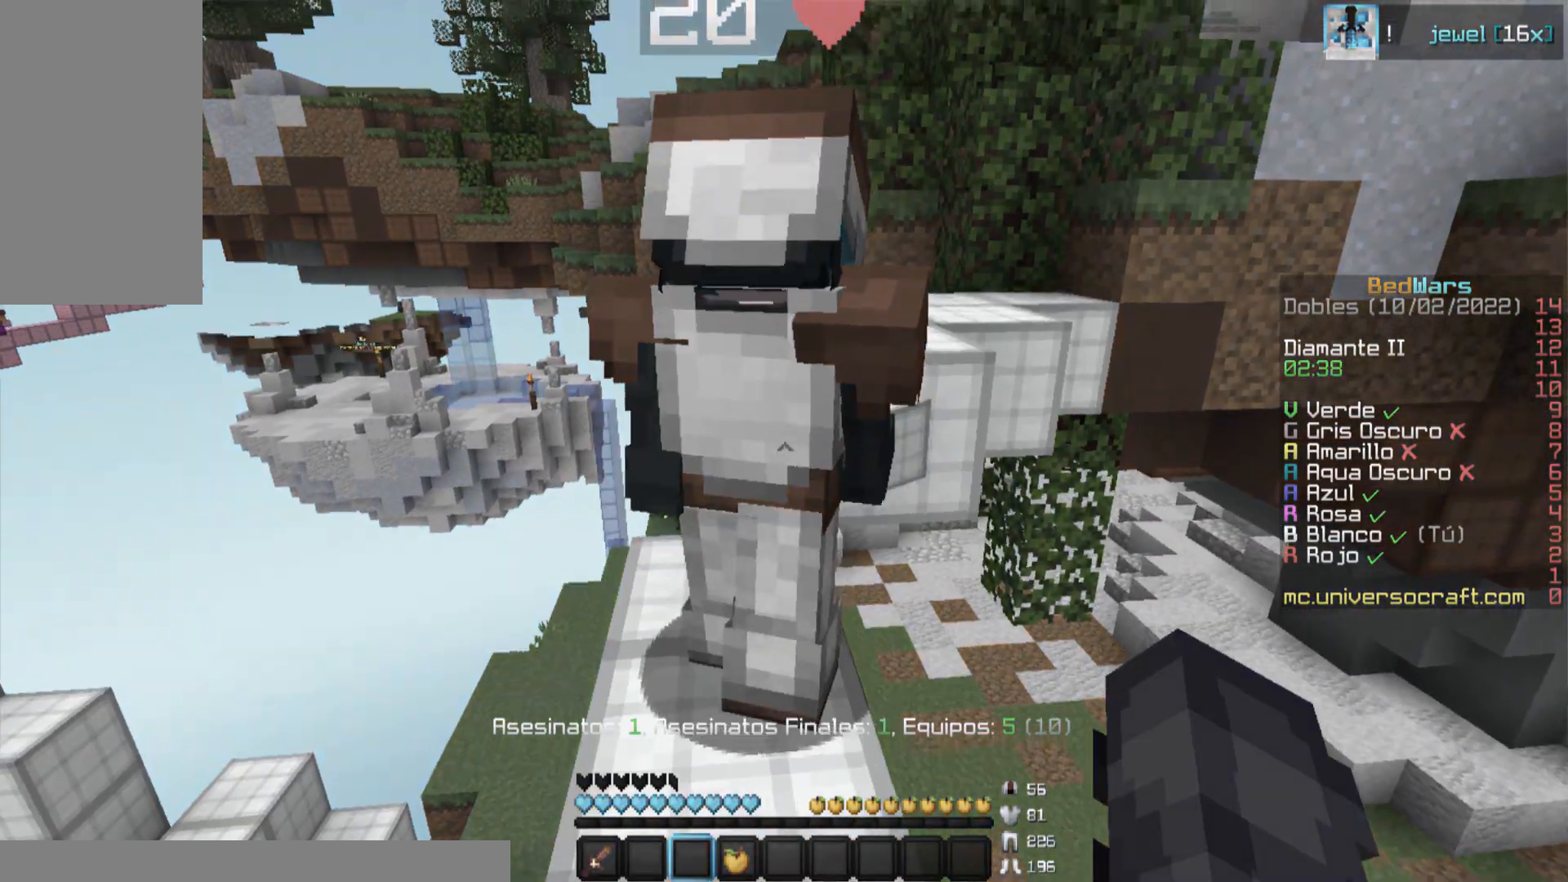
{"keys": [], "mouse": [], "events": []}
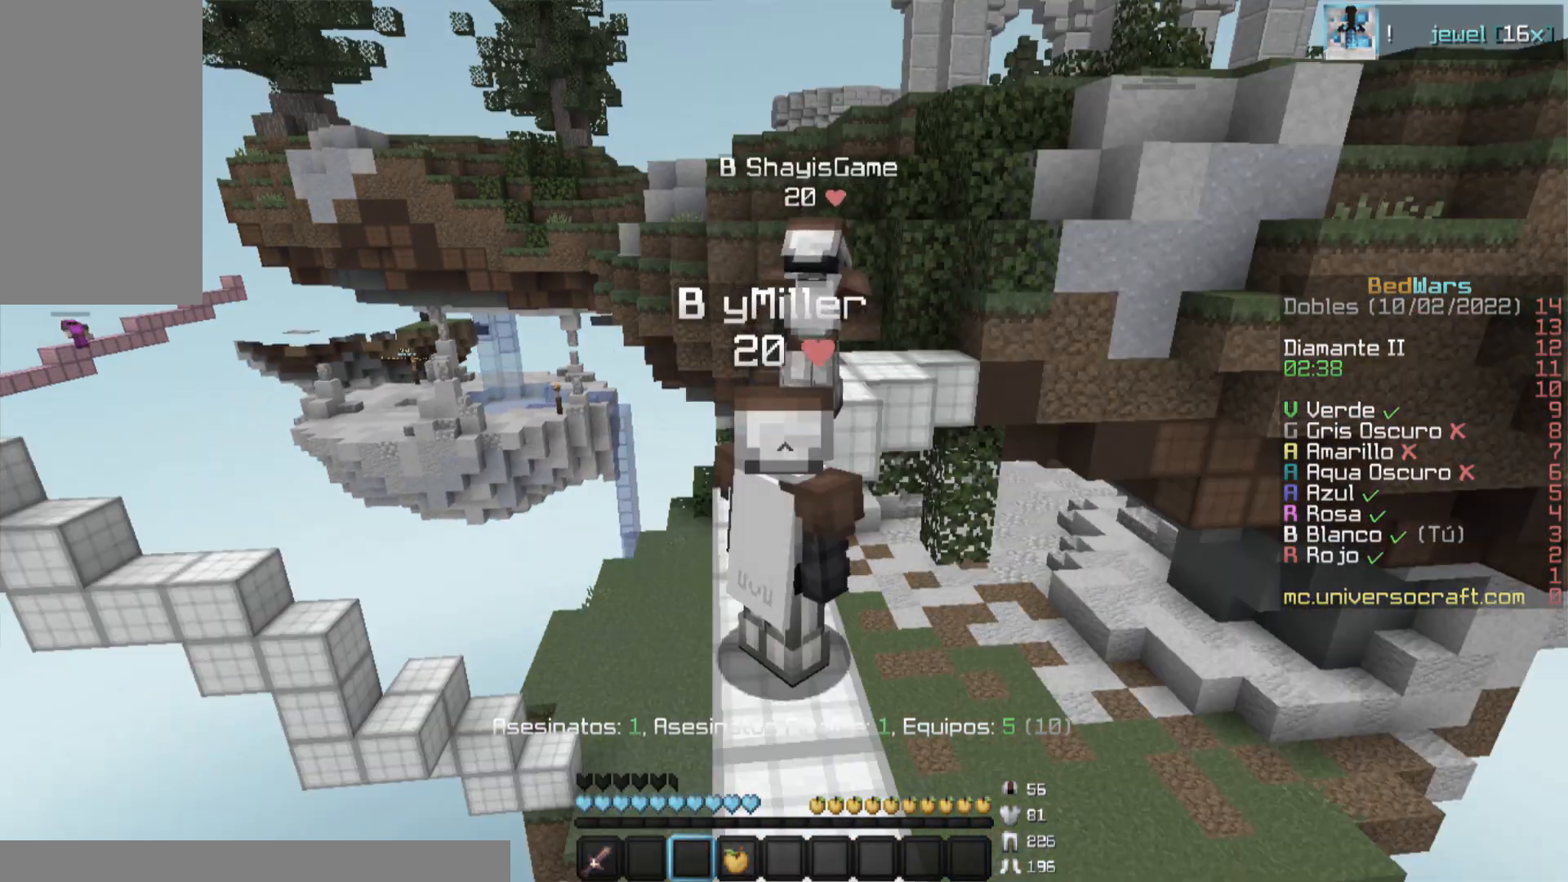
{"keys": ["w"], "mouse": [], "events": [[350, "w", "down"]]}
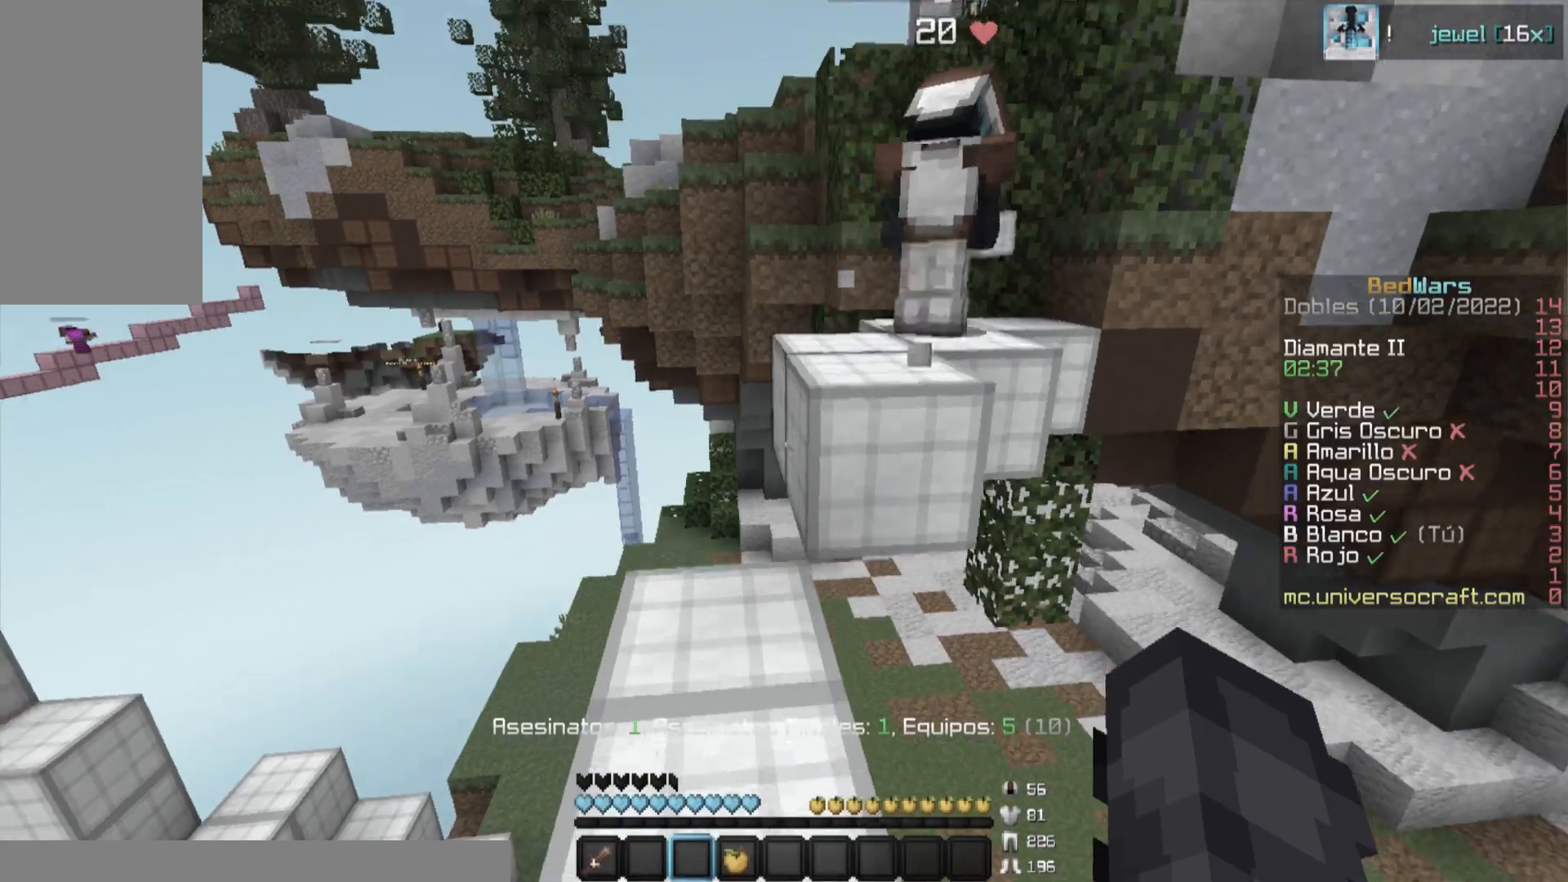
{"keys": ["w"], "mouse": [], "events": []}
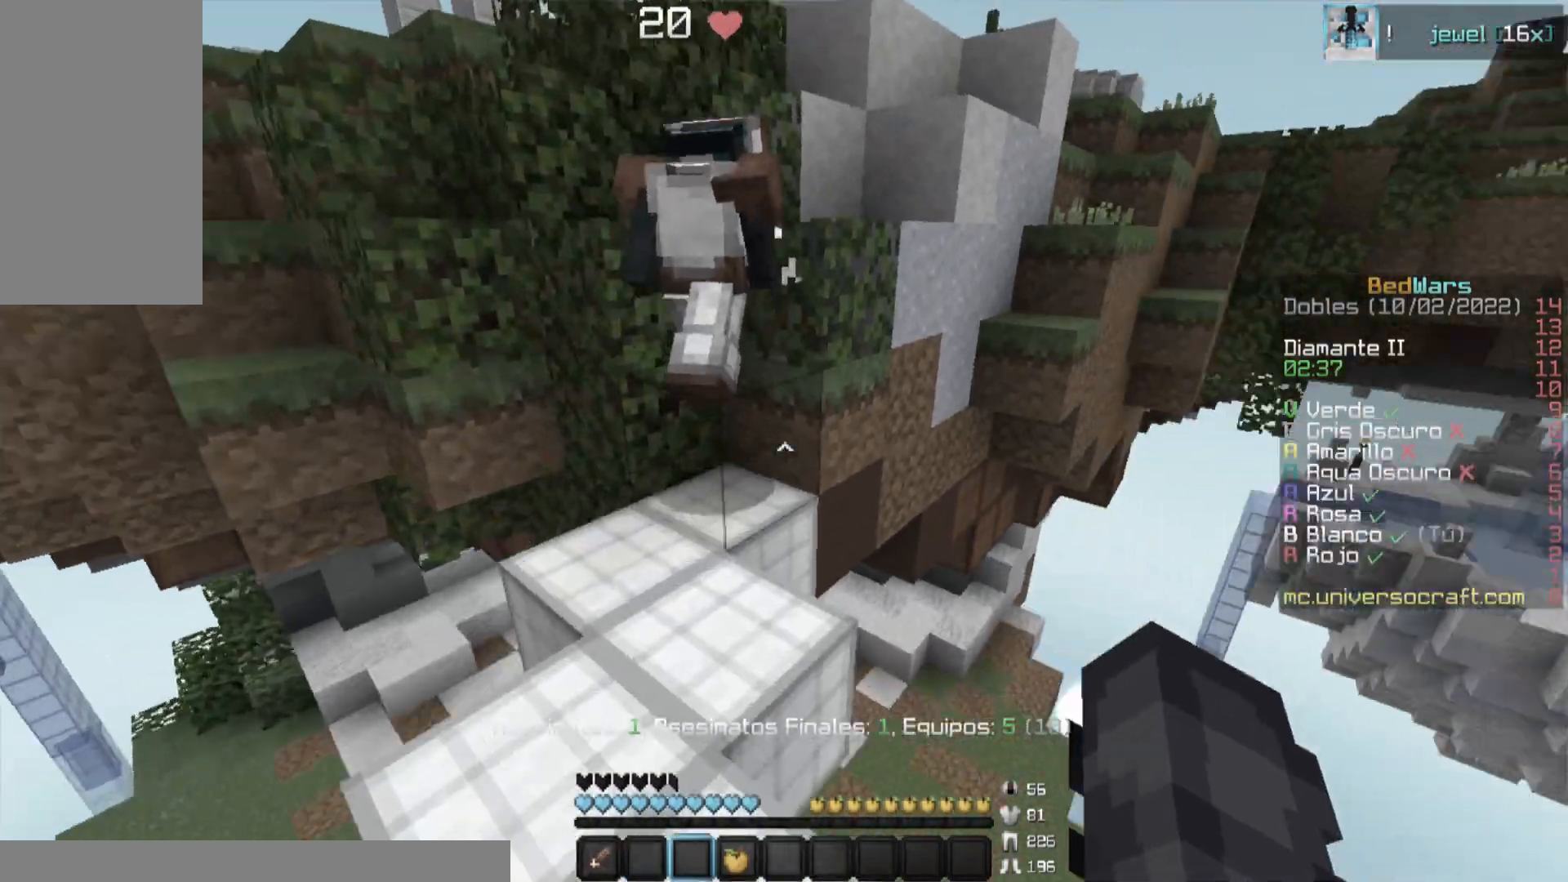
{"keys": [], "mouse": [], "events": [[100, "w", "up"]]}
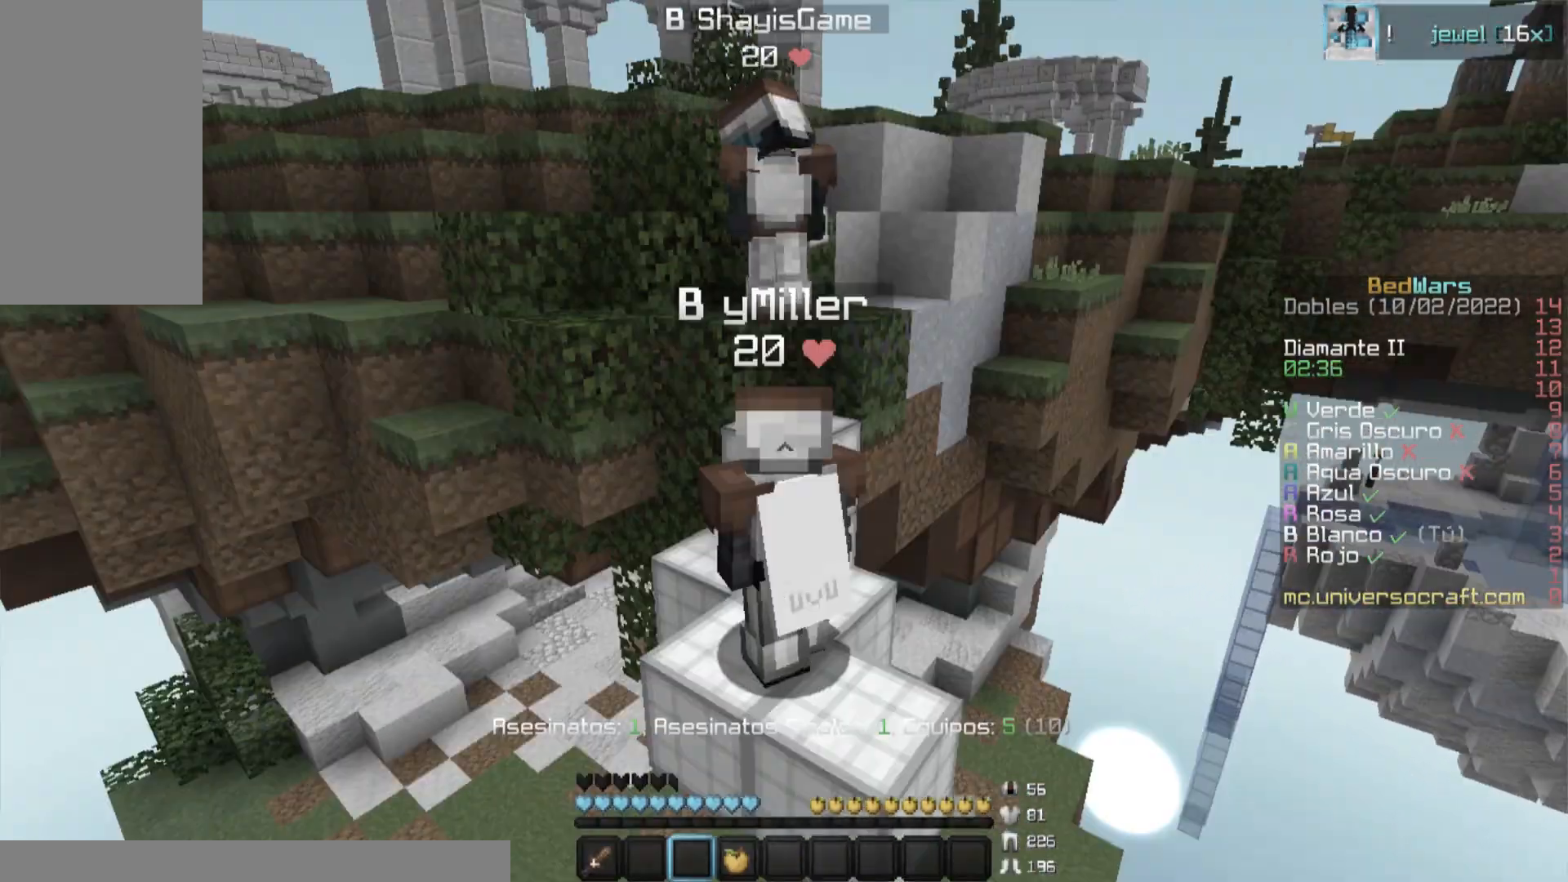
{"keys": ["d", "w"], "mouse": [], "events": [[34, "w", "down"], [334, "d", "down"]]}
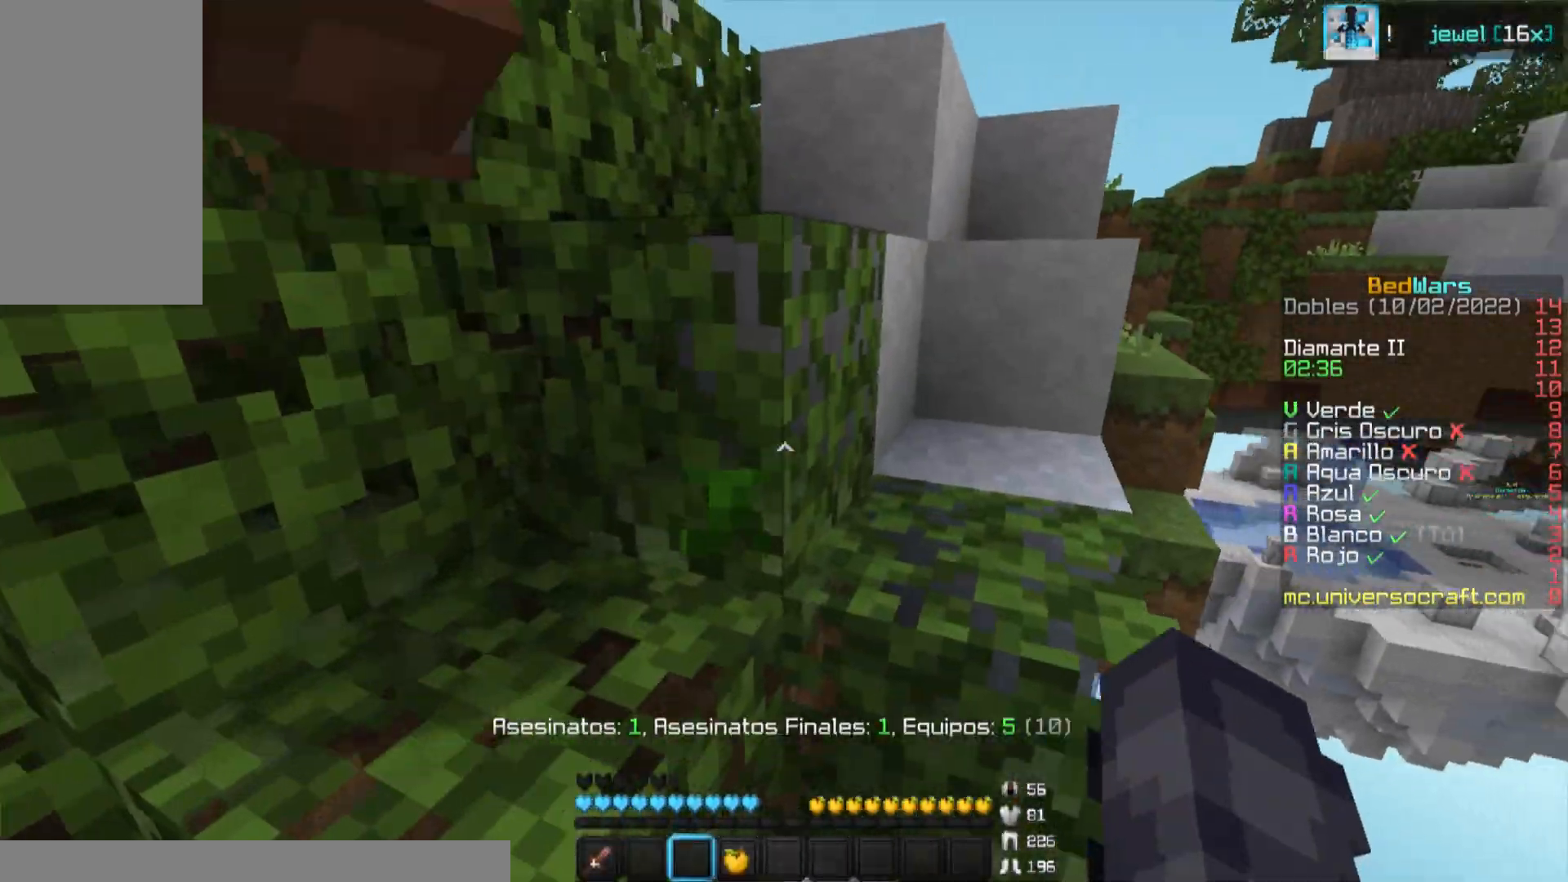
{"keys": ["d", "w"], "mouse": [], "events": []}
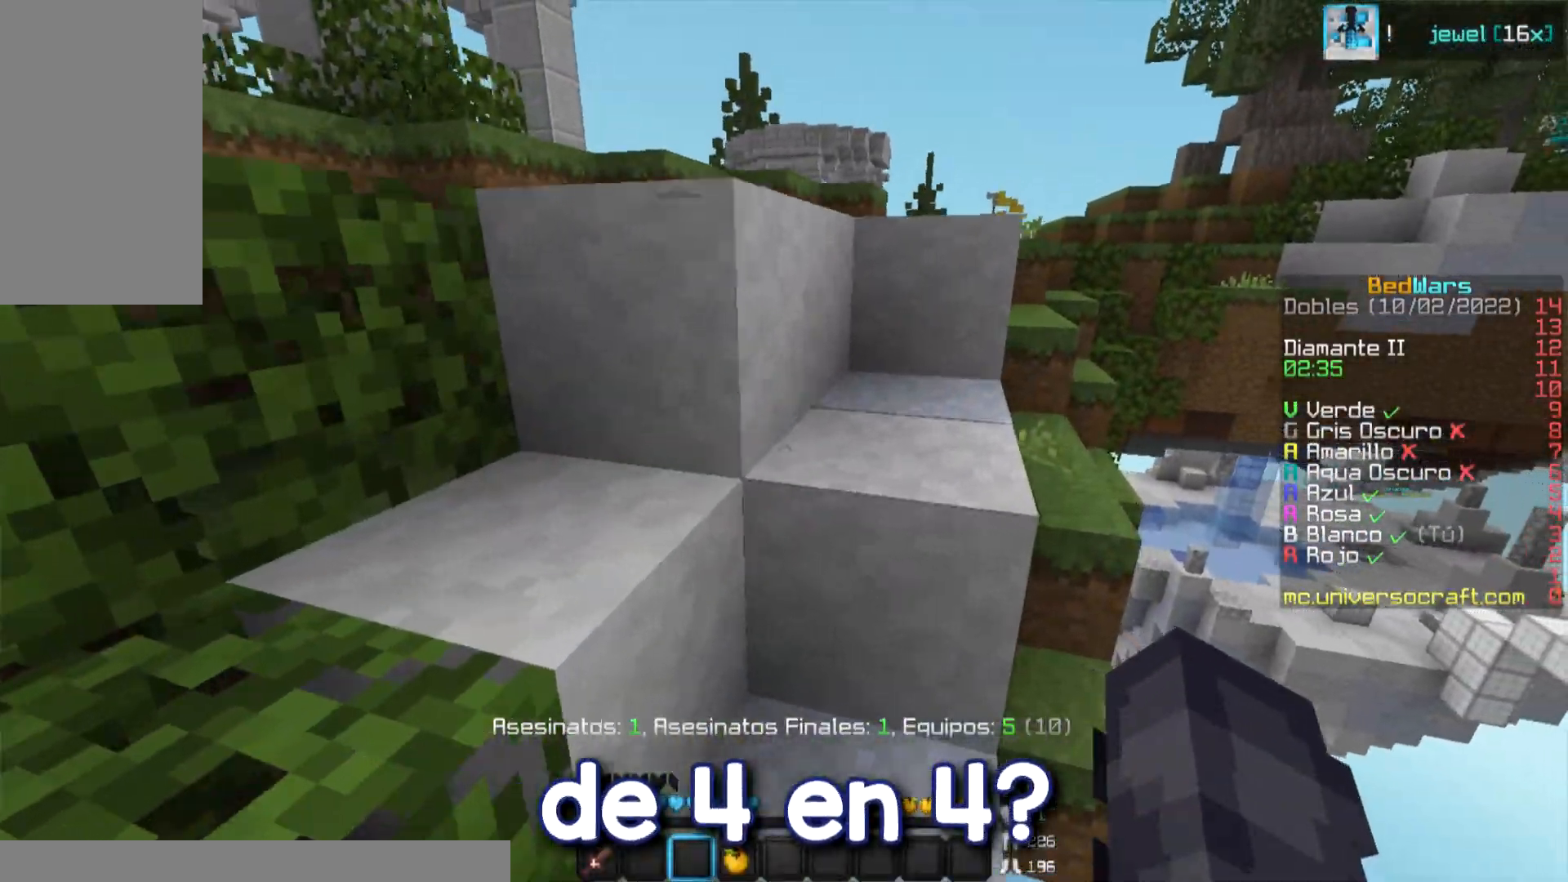
{"keys": ["d", "w"], "mouse": ["left"], "events": [[84, "d", "up"], [150, "d", "down"], [434, "mouse_left", "down"]]}